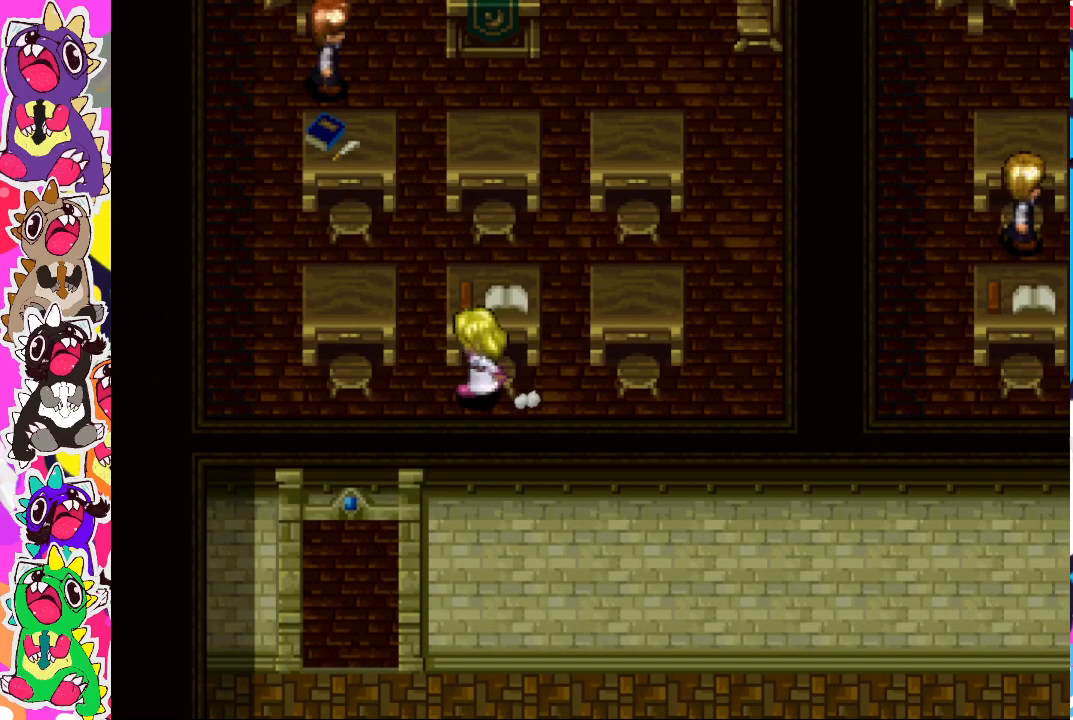
Gameplay with a controller (PlayStation layout); each line is a JSON object with the inputs held at the frame after it. "events" lists button and stick changes between this image and that frame as [ms after this image, input, new state], when the widget could be followed in between. Not read: L3 R3.
{"buttons": ["DPAD_UP"], "left_stick": "center", "right_stick": "center", "events": [[33, "DPAD_LEFT", "up"], [33, "DPAD_UP", "down"], [350, "DPAD_LEFT", "down"], [350, "DPAD_UP", "up"], [500, "DPAD_LEFT", "up"], [500, "DPAD_UP", "down"]]}
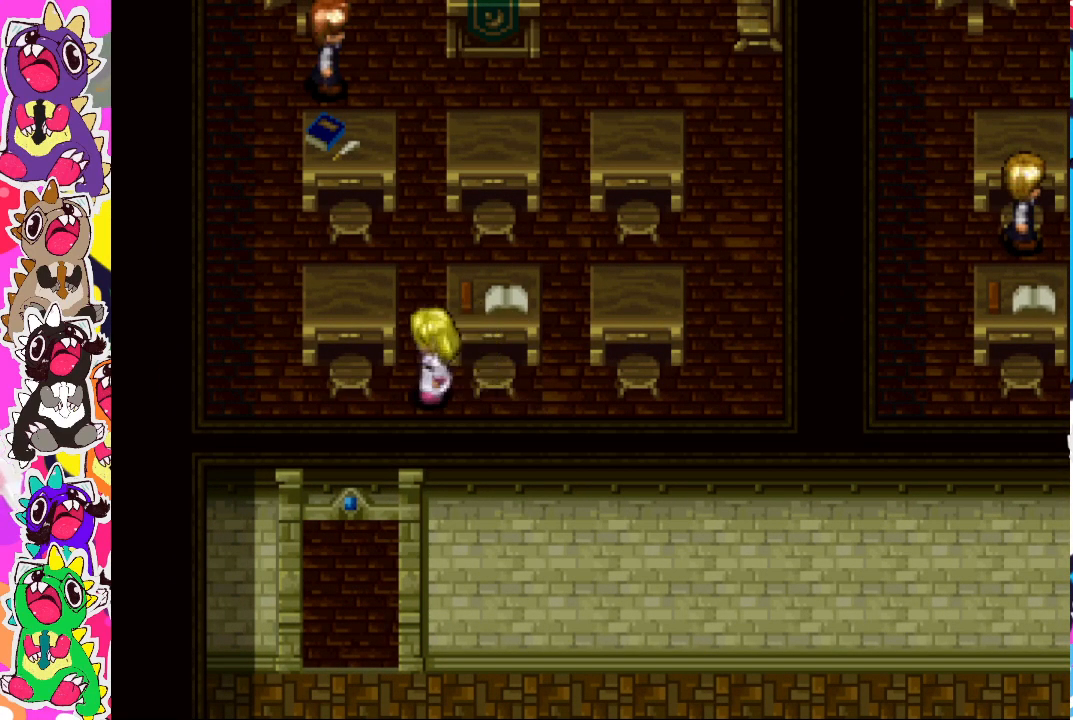
{"buttons": [], "left_stick": "center", "right_stick": "center", "events": [[417, "DPAD_UP", "up"], [450, "DPAD_LEFT", "down"], [500, "DPAD_LEFT", "up"]]}
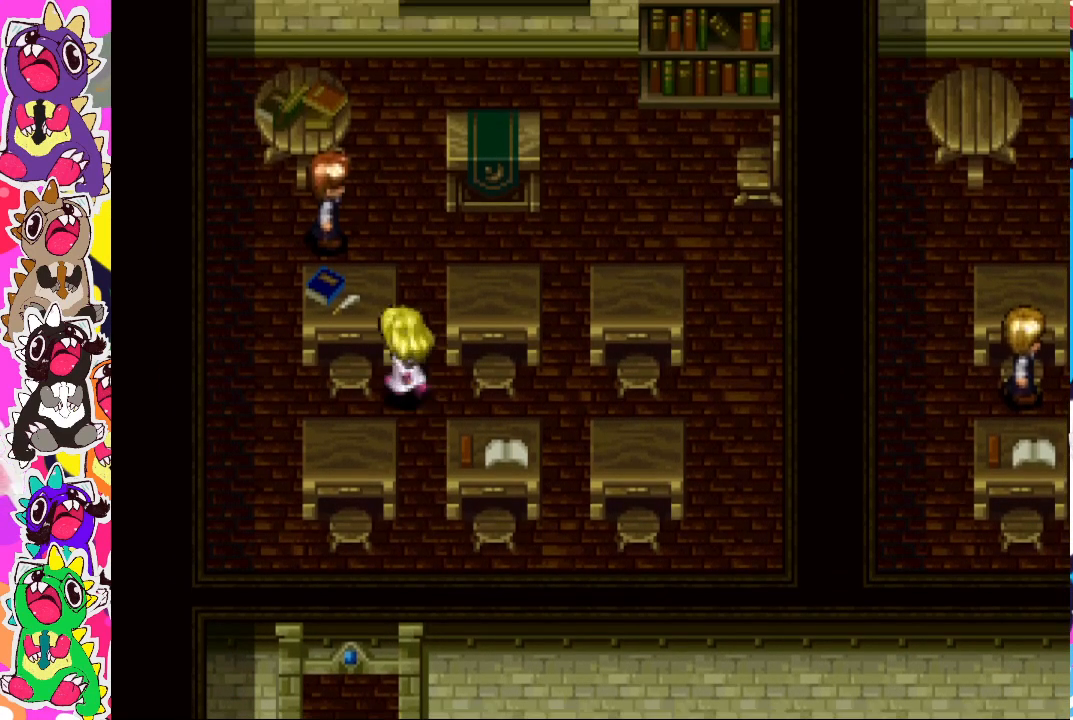
{"buttons": ["CROSS", "DPAD_UP"], "left_stick": "center", "right_stick": "center", "events": [[50, "DPAD_LEFT", "down"], [233, "DPAD_LEFT", "up"], [267, "DPAD_UP", "down"], [400, "CROSS", "down"]]}
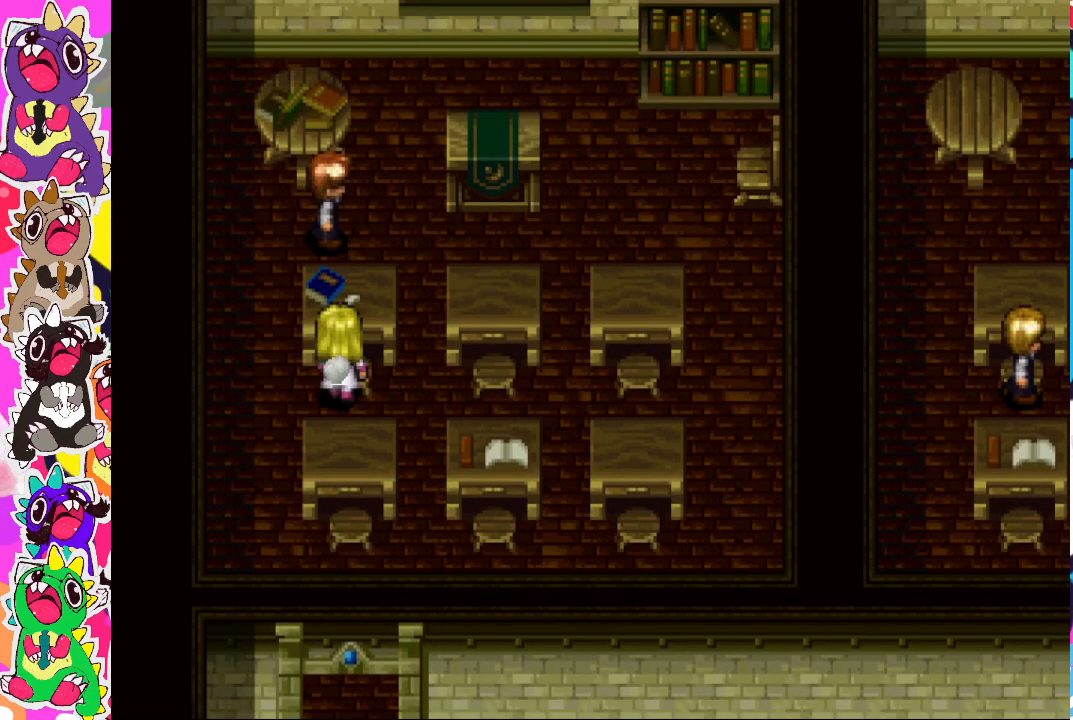
{"buttons": ["DPAD_UP"], "left_stick": "center", "right_stick": "center", "events": [[33, "DPAD_UP", "up"], [50, "CROSS", "up"], [50, "DPAD_RIGHT", "down"], [100, "DPAD_RIGHT", "up"], [133, "DPAD_RIGHT", "down"], [383, "DPAD_RIGHT", "up"], [400, "DPAD_UP", "down"]]}
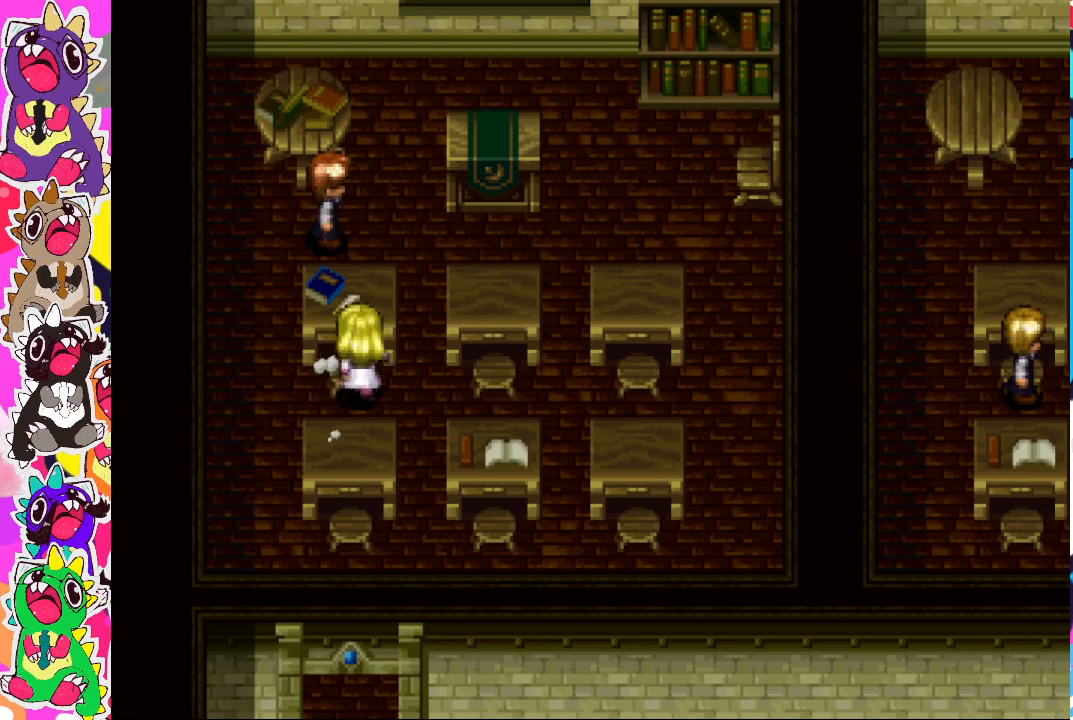
{"buttons": ["DPAD_UP"], "left_stick": "center", "right_stick": "center", "events": [[17, "DPAD_UP", "up"], [33, "DPAD_RIGHT", "down"], [167, "DPAD_RIGHT", "up"], [183, "DPAD_UP", "down"]]}
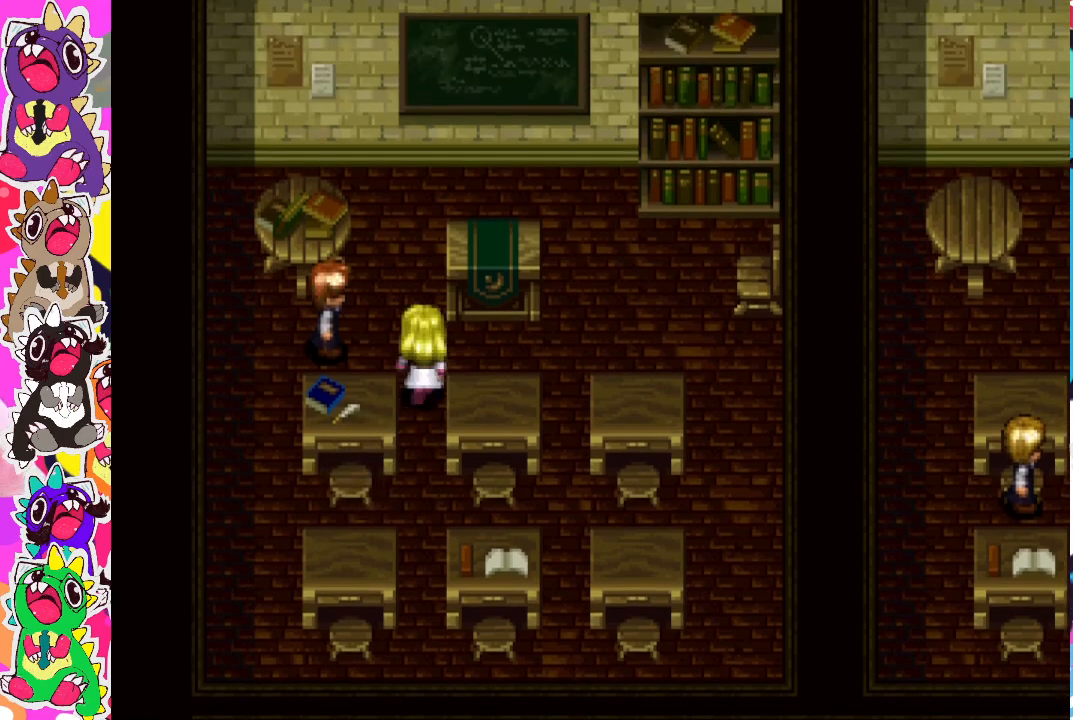
{"buttons": [], "left_stick": "center", "right_stick": "center", "events": [[117, "DPAD_UP", "up"], [133, "DPAD_LEFT", "down"], [200, "DPAD_LEFT", "up"], [300, "DPAD_LEFT", "down"], [350, "CROSS", "down"], [417, "DPAD_LEFT", "up"], [500, "CROSS", "up"]]}
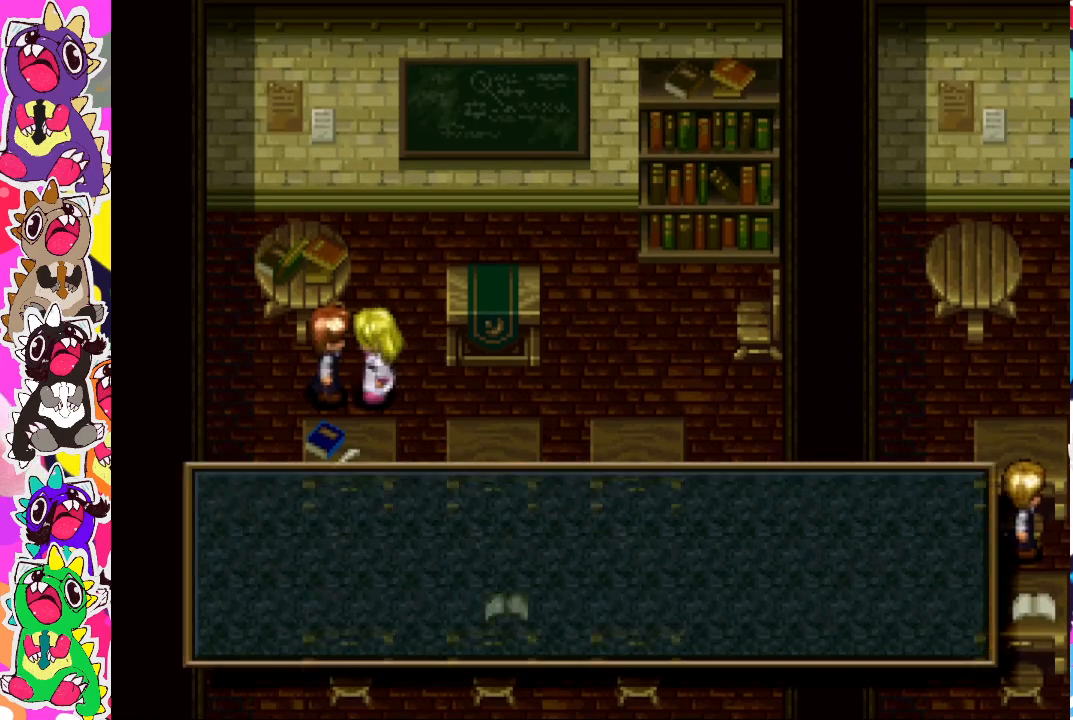
{"buttons": [], "left_stick": "center", "right_stick": "center", "events": []}
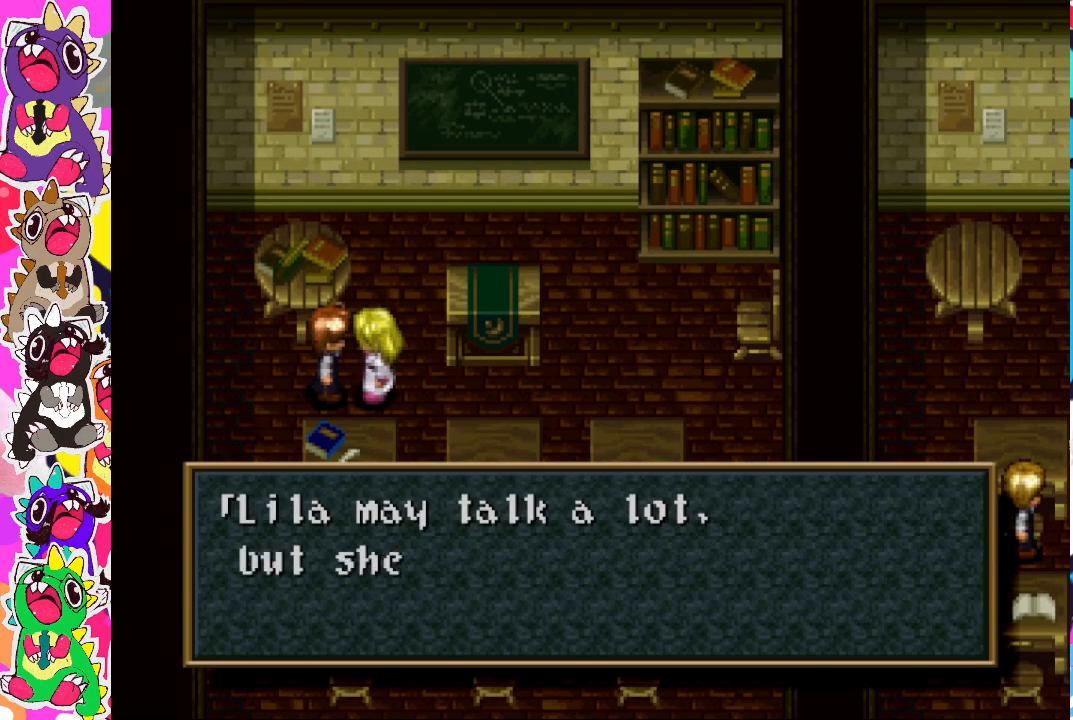
{"buttons": [], "left_stick": "center", "right_stick": "center", "events": []}
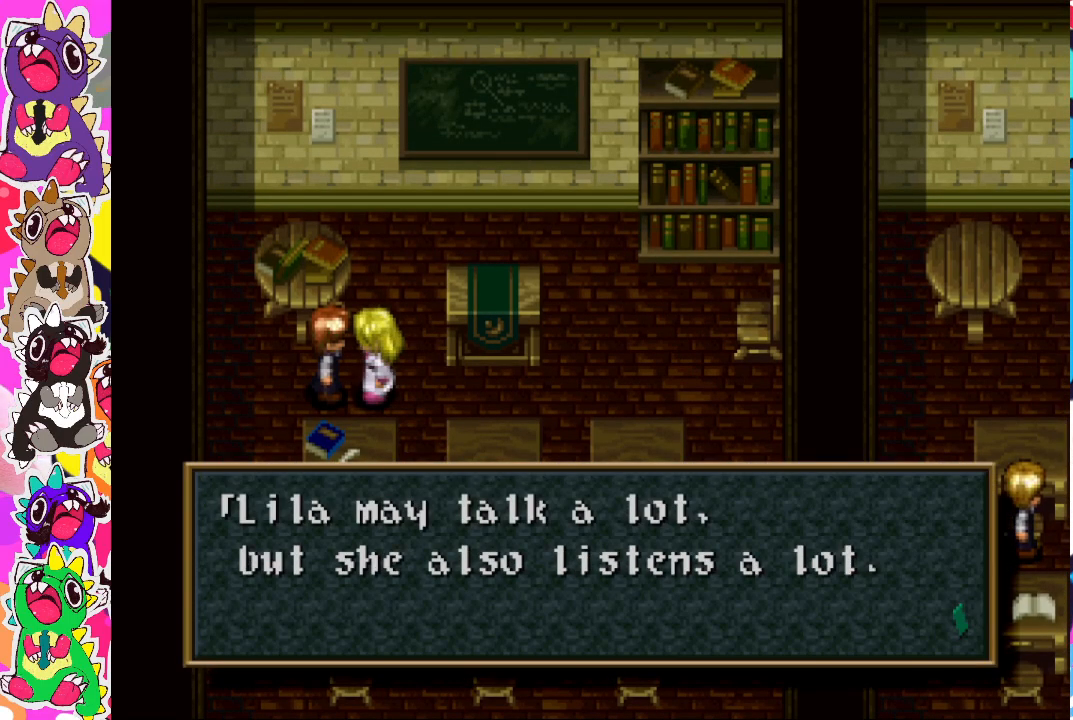
{"buttons": [], "left_stick": "center", "right_stick": "center", "events": []}
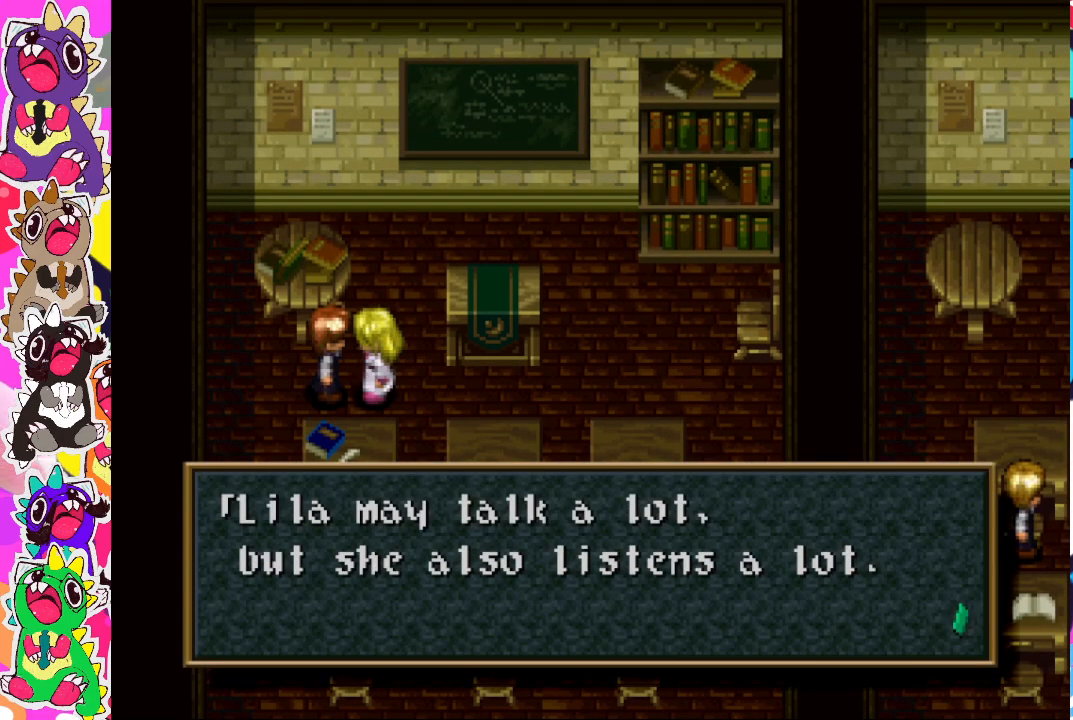
{"buttons": [], "left_stick": "center", "right_stick": "center", "events": []}
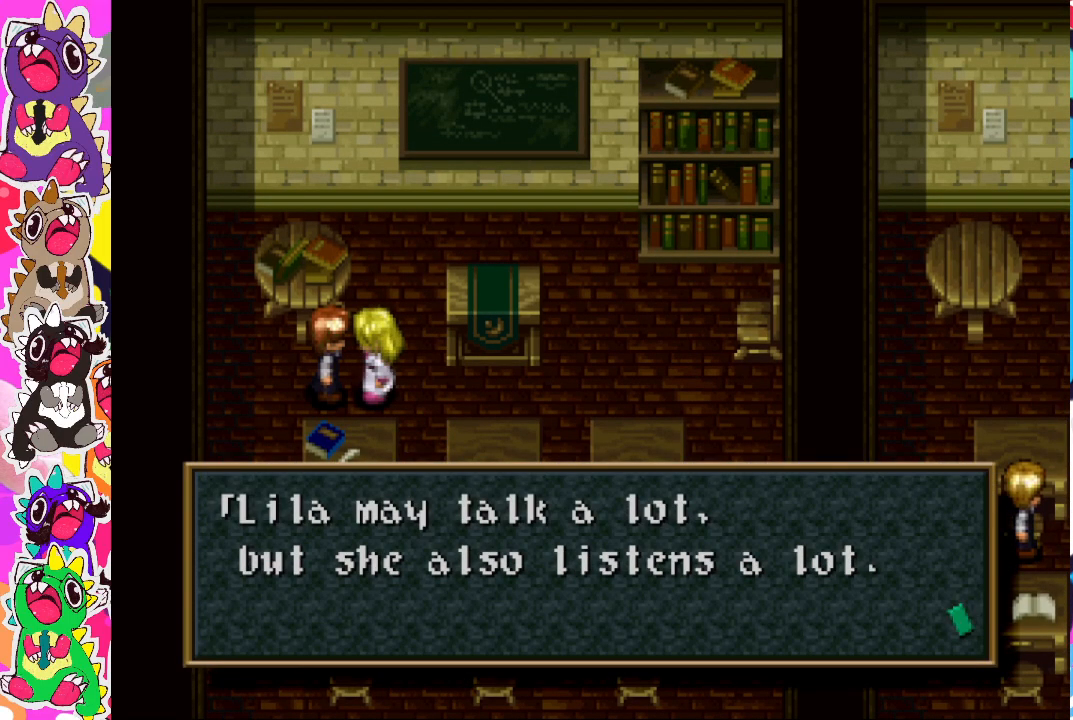
{"buttons": [], "left_stick": "center", "right_stick": "center", "events": []}
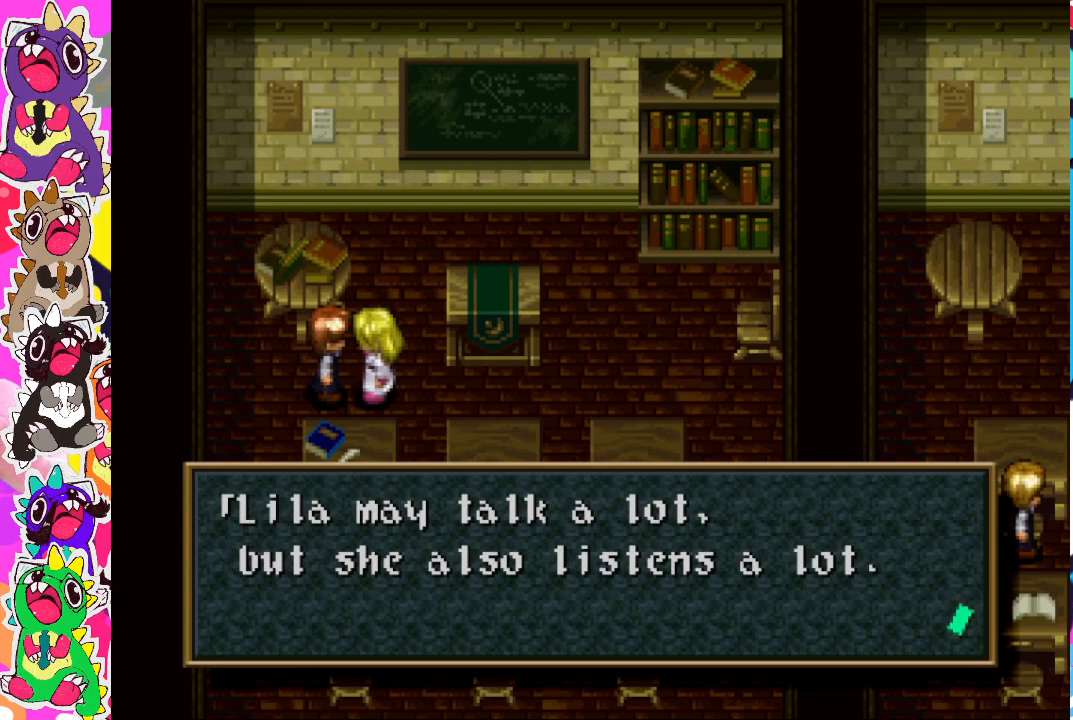
{"buttons": ["CROSS"], "left_stick": "center", "right_stick": "center", "events": [[467, "CROSS", "down"]]}
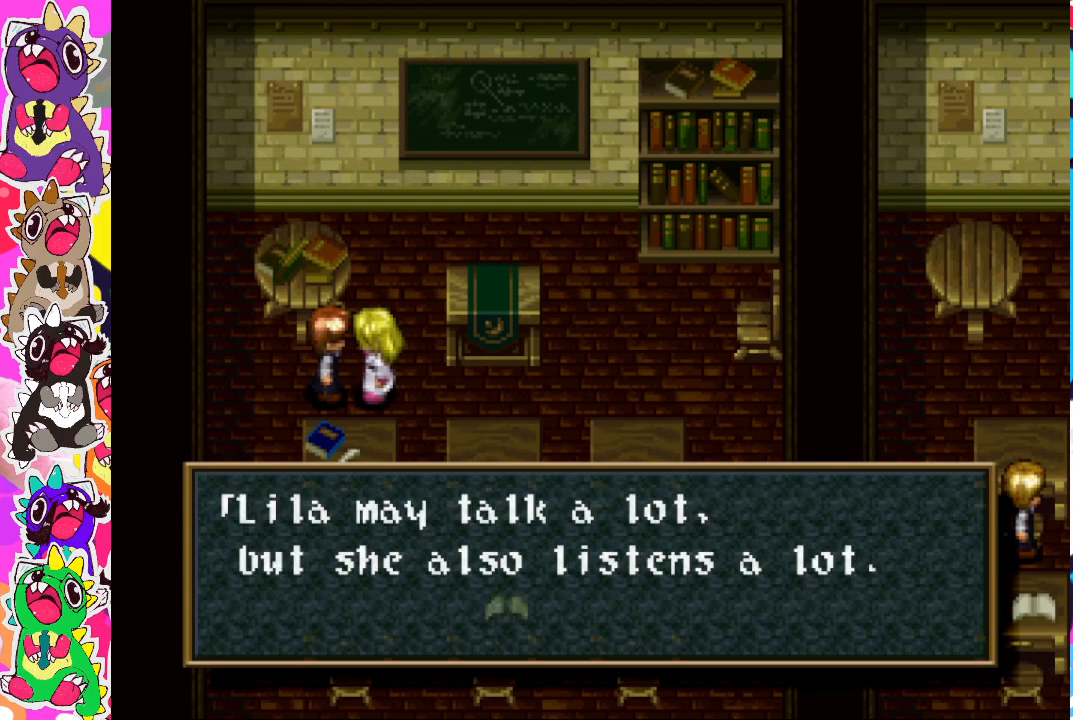
{"buttons": [], "left_stick": "center", "right_stick": "center", "events": [[100, "CROSS", "up"]]}
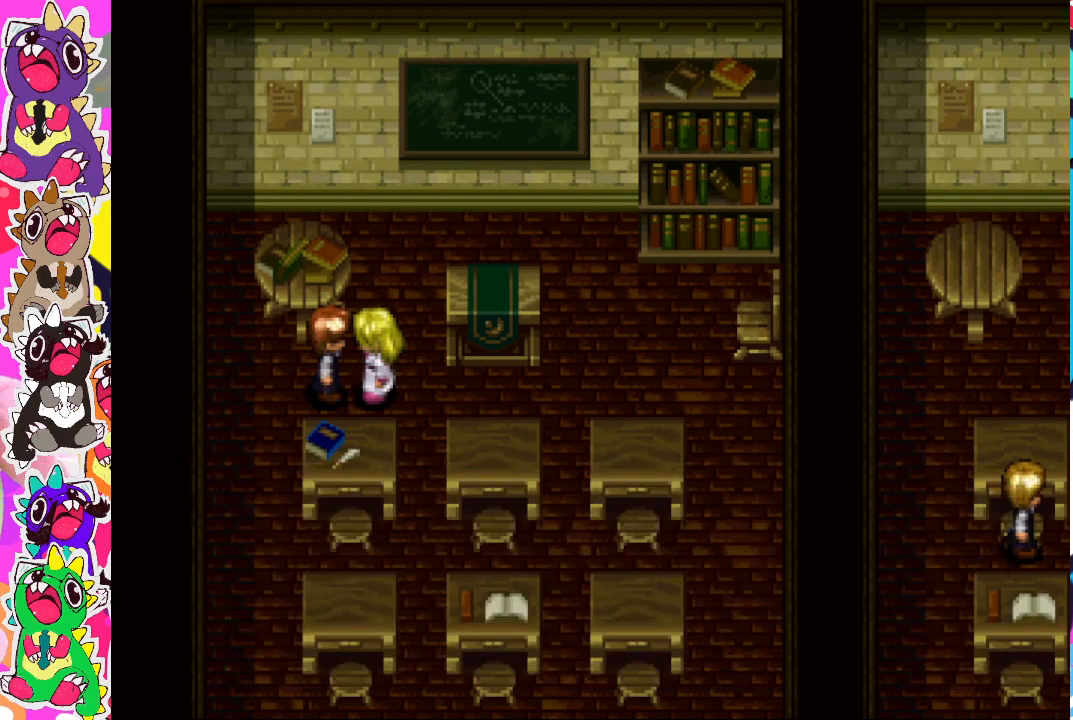
{"buttons": ["CROSS", "DPAD_LEFT"], "left_stick": "center", "right_stick": "center", "events": [[67, "DPAD_UP", "down"], [367, "DPAD_UP", "up"], [383, "DPAD_LEFT", "down"], [483, "CROSS", "down"]]}
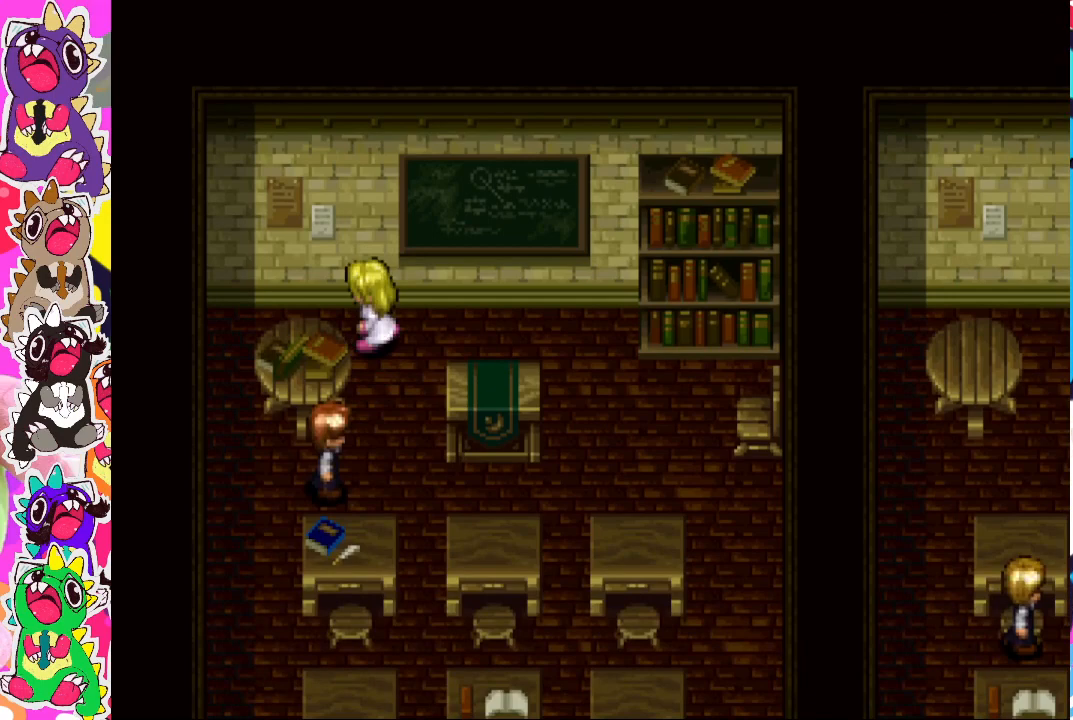
{"buttons": ["DPAD_UP"], "left_stick": "center", "right_stick": "center", "events": [[117, "DPAD_LEFT", "up"], [233, "CROSS", "up"], [383, "DPAD_UP", "down"]]}
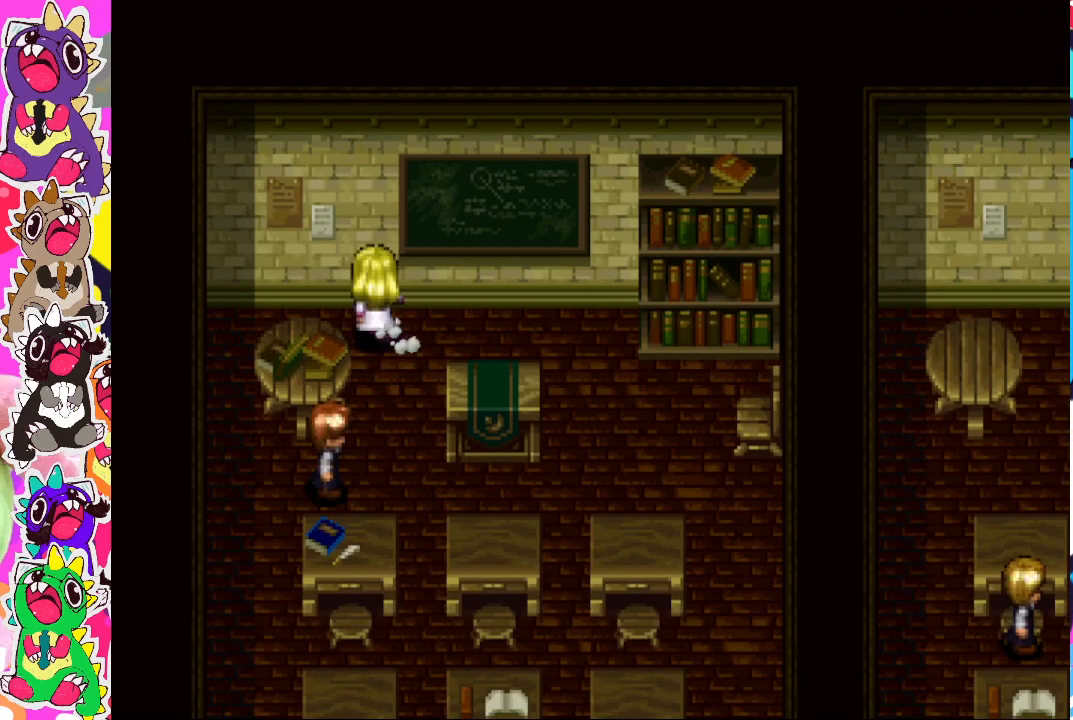
{"buttons": ["DPAD_UP"], "left_stick": "center", "right_stick": "center", "events": [[17, "DPAD_UP", "up"], [33, "DPAD_LEFT", "down"], [333, "DPAD_LEFT", "up"], [383, "DPAD_UP", "down"]]}
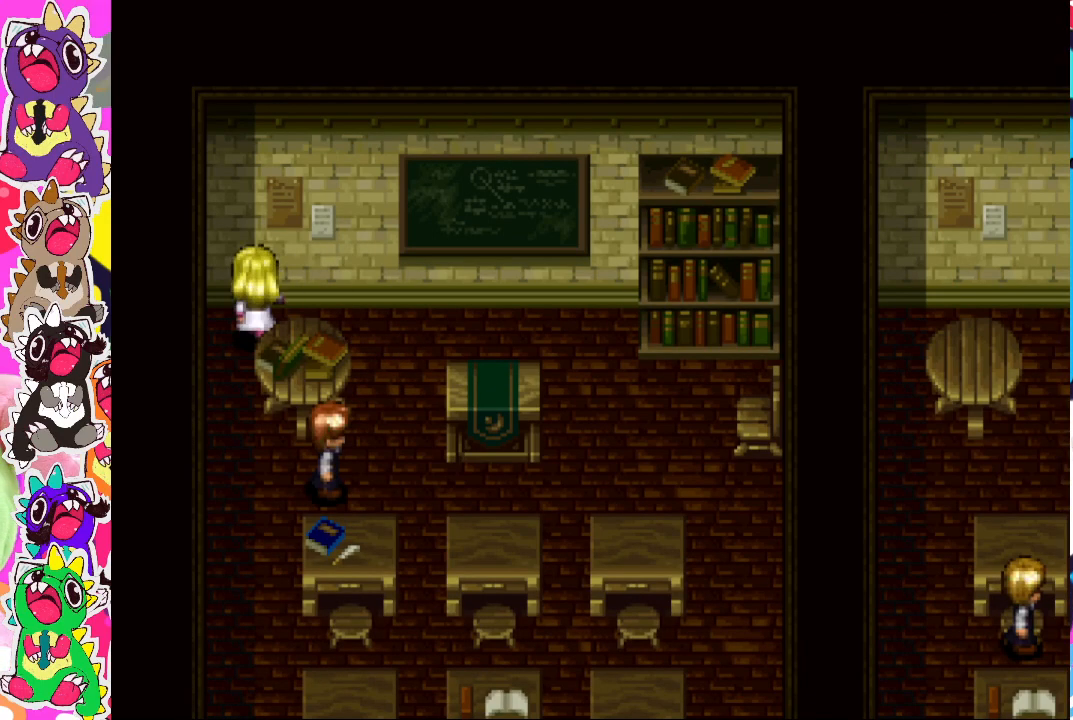
{"buttons": ["DPAD_UP"], "left_stick": "center", "right_stick": "center", "events": [[33, "CROSS", "down"], [183, "CROSS", "up"], [233, "DPAD_UP", "up"], [250, "DPAD_RIGHT", "down"], [467, "DPAD_RIGHT", "up"], [483, "DPAD_UP", "down"]]}
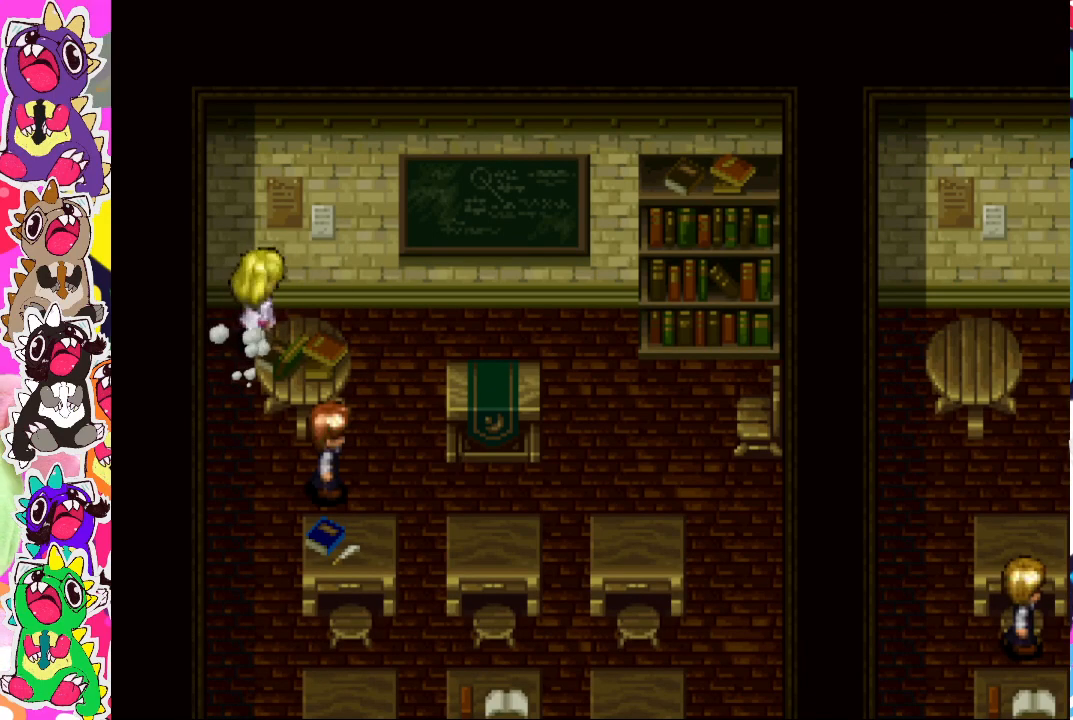
{"buttons": [], "left_stick": "center", "right_stick": "center", "events": [[67, "CROSS", "down"], [167, "CROSS", "up"], [300, "DPAD_RIGHT", "down"], [300, "DPAD_UP", "up"], [500, "DPAD_RIGHT", "up"]]}
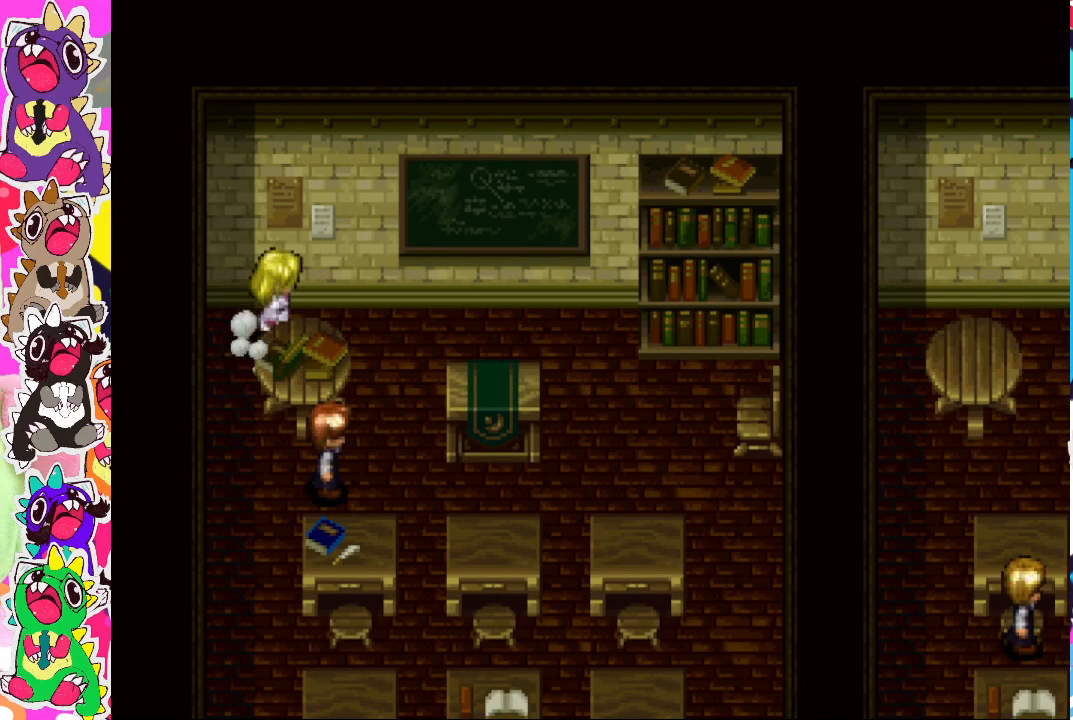
{"buttons": ["DPAD_RIGHT"], "left_stick": "center", "right_stick": "center", "events": [[17, "DPAD_UP", "down"], [50, "DPAD_UP", "up"], [100, "DPAD_UP", "down"], [133, "CROSS", "down"], [283, "CROSS", "up"], [283, "DPAD_UP", "up"], [500, "DPAD_RIGHT", "down"]]}
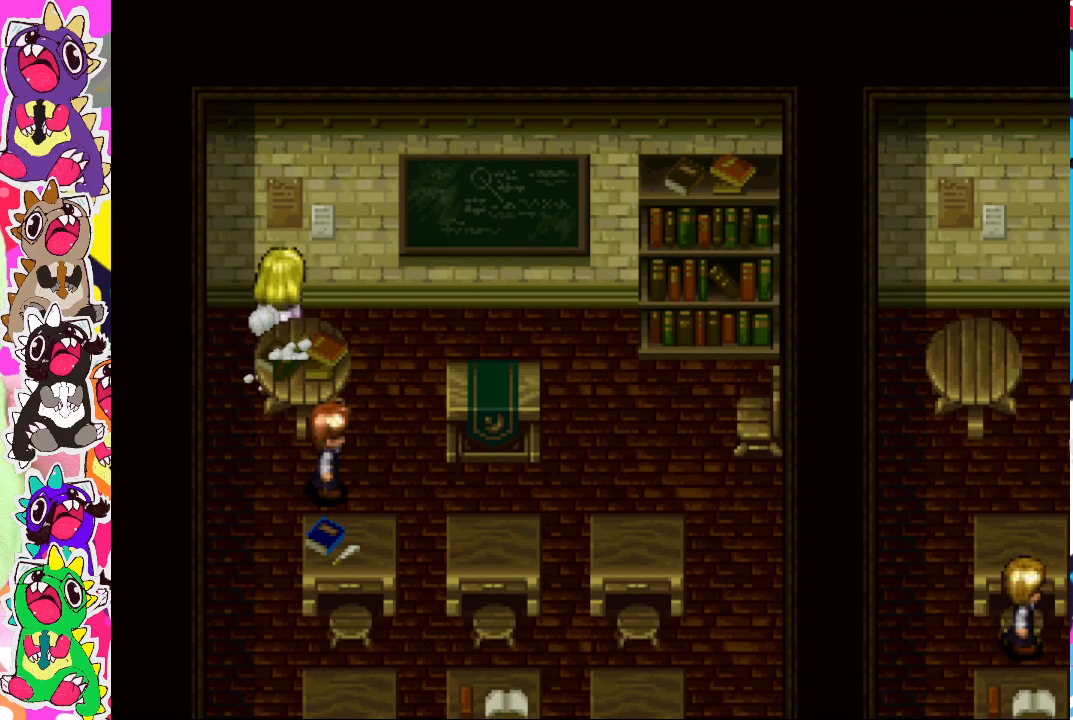
{"buttons": ["DPAD_RIGHT"], "left_stick": "center", "right_stick": "center", "events": []}
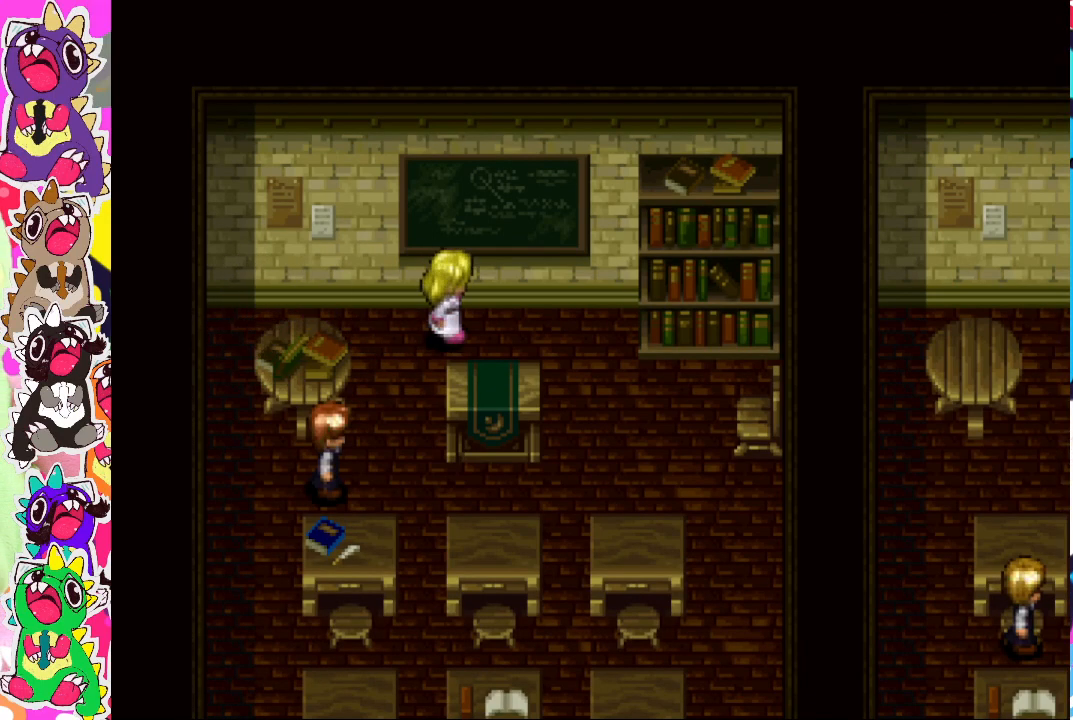
{"buttons": [], "left_stick": "center", "right_stick": "center", "events": [[50, "DPAD_RIGHT", "up"], [50, "DPAD_UP", "down"], [133, "CROSS", "down"], [217, "DPAD_UP", "up"], [233, "DPAD_RIGHT", "down"], [250, "CROSS", "up"], [283, "DPAD_RIGHT", "up"]]}
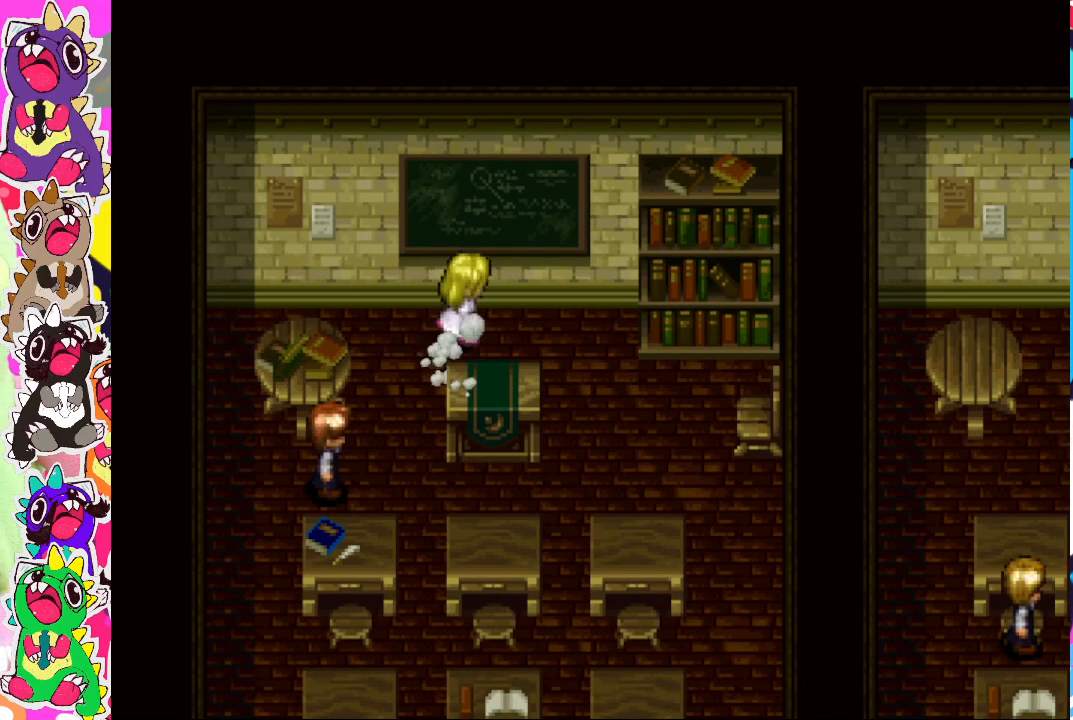
{"buttons": ["DPAD_RIGHT"], "left_stick": "center", "right_stick": "center", "events": [[133, "DPAD_RIGHT", "down"], [217, "DPAD_DOWN", "down"], [233, "DPAD_RIGHT", "up"], [400, "DPAD_RIGHT", "down"], [433, "DPAD_DOWN", "up"]]}
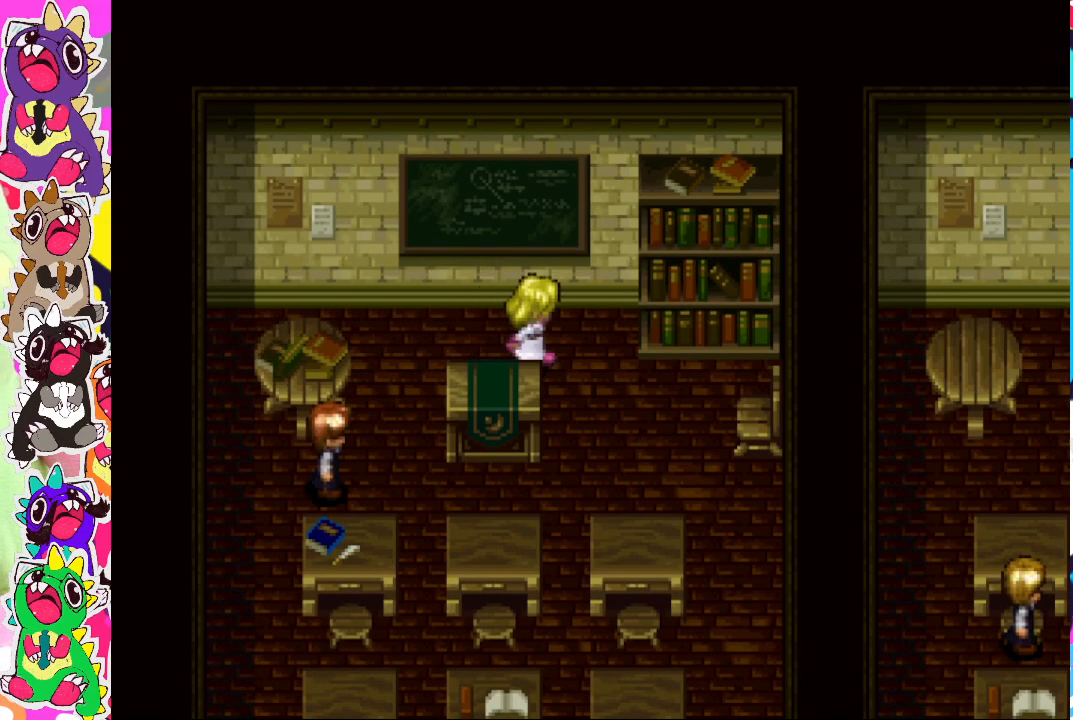
{"buttons": ["DPAD_UP", "DPAD_RIGHT"], "left_stick": "center", "right_stick": "center", "events": [[167, "DPAD_DOWN", "down"], [167, "DPAD_RIGHT", "up"], [333, "DPAD_RIGHT", "down"], [350, "DPAD_DOWN", "up"], [500, "DPAD_UP", "down"]]}
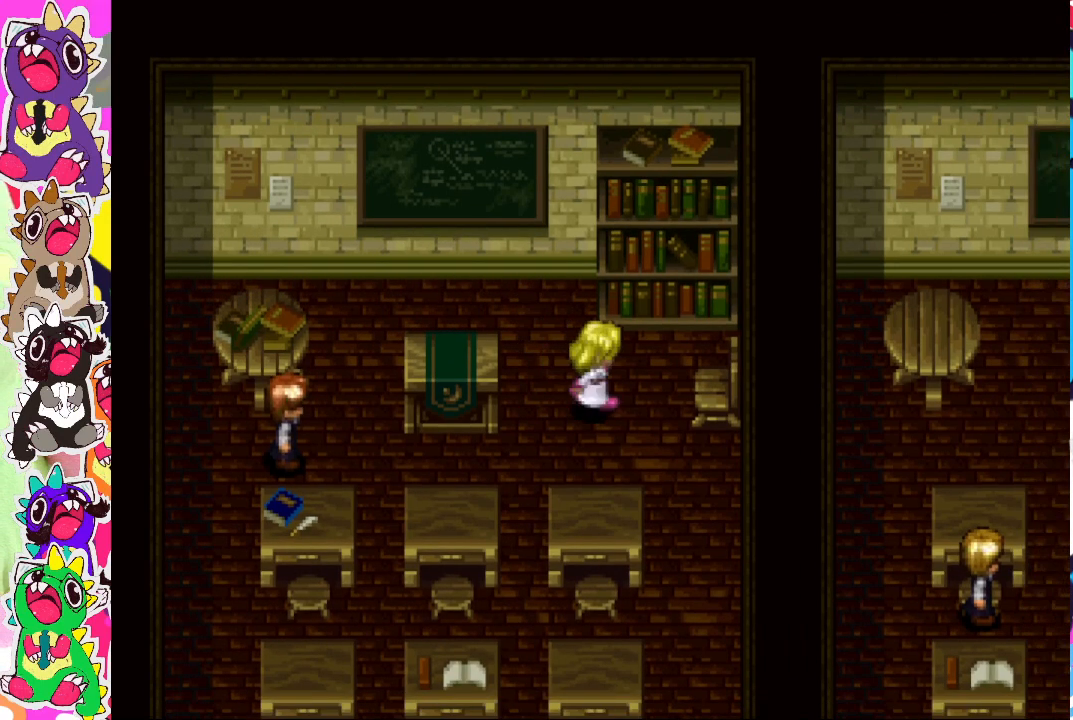
{"buttons": [], "left_stick": "center", "right_stick": "center", "events": [[17, "DPAD_RIGHT", "up"], [317, "CROSS", "down"], [400, "DPAD_UP", "up"], [433, "CROSS", "up"]]}
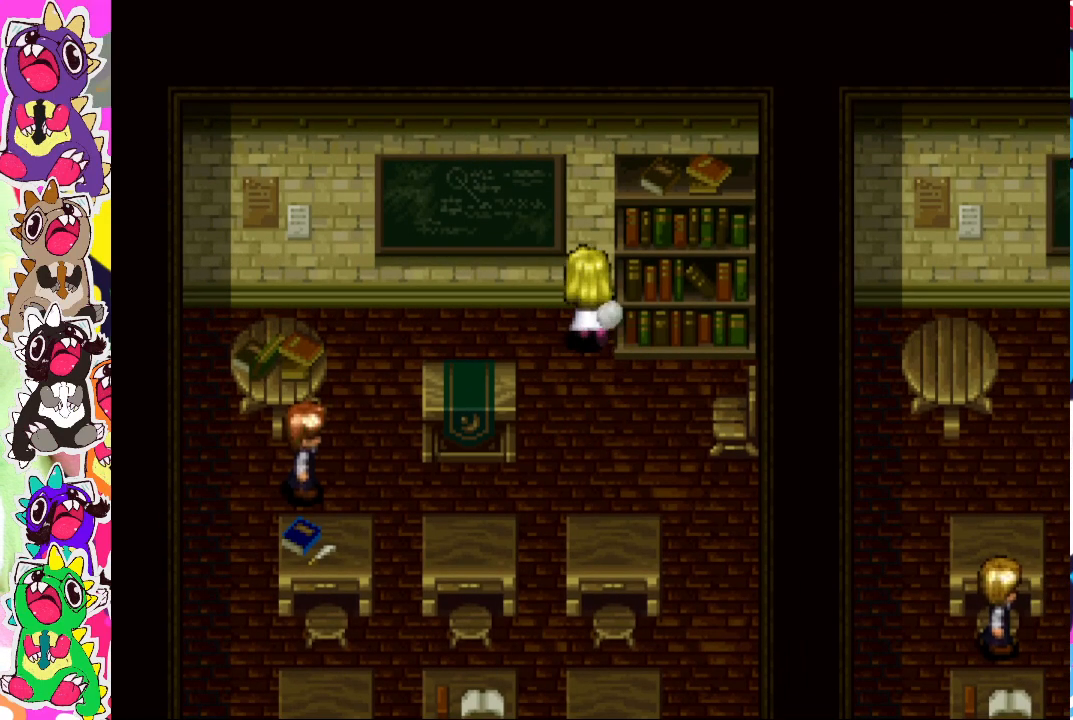
{"buttons": [], "left_stick": "center", "right_stick": "center", "events": [[233, "DPAD_DOWN", "down"], [483, "DPAD_DOWN", "up"]]}
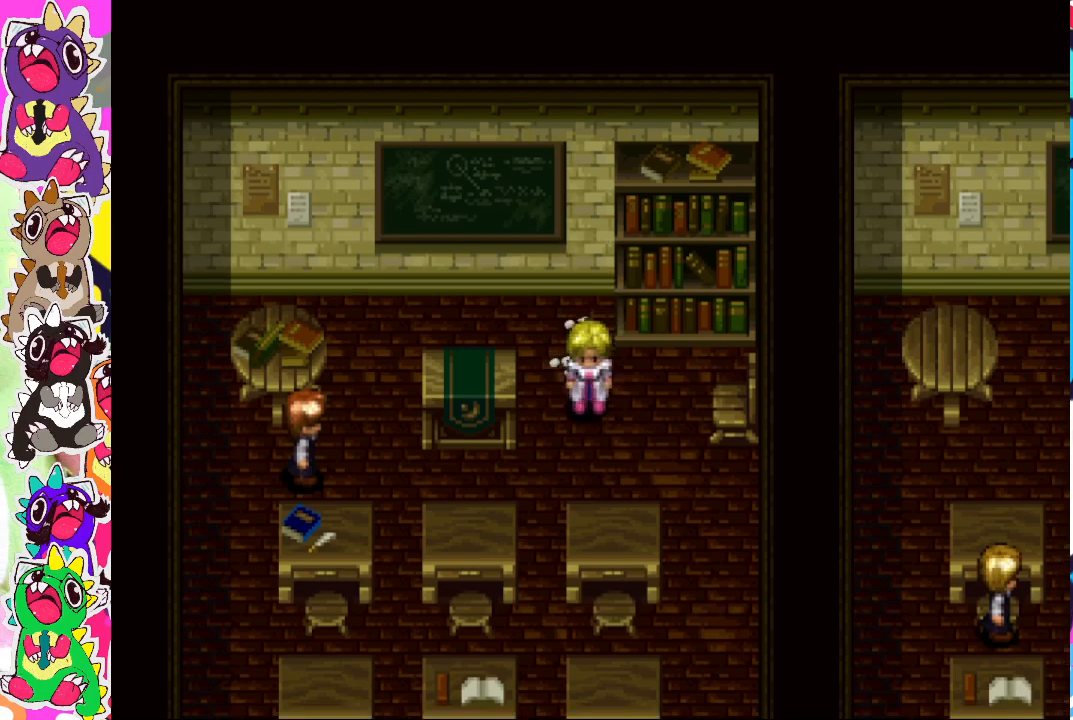
{"buttons": [], "left_stick": "center", "right_stick": "center", "events": []}
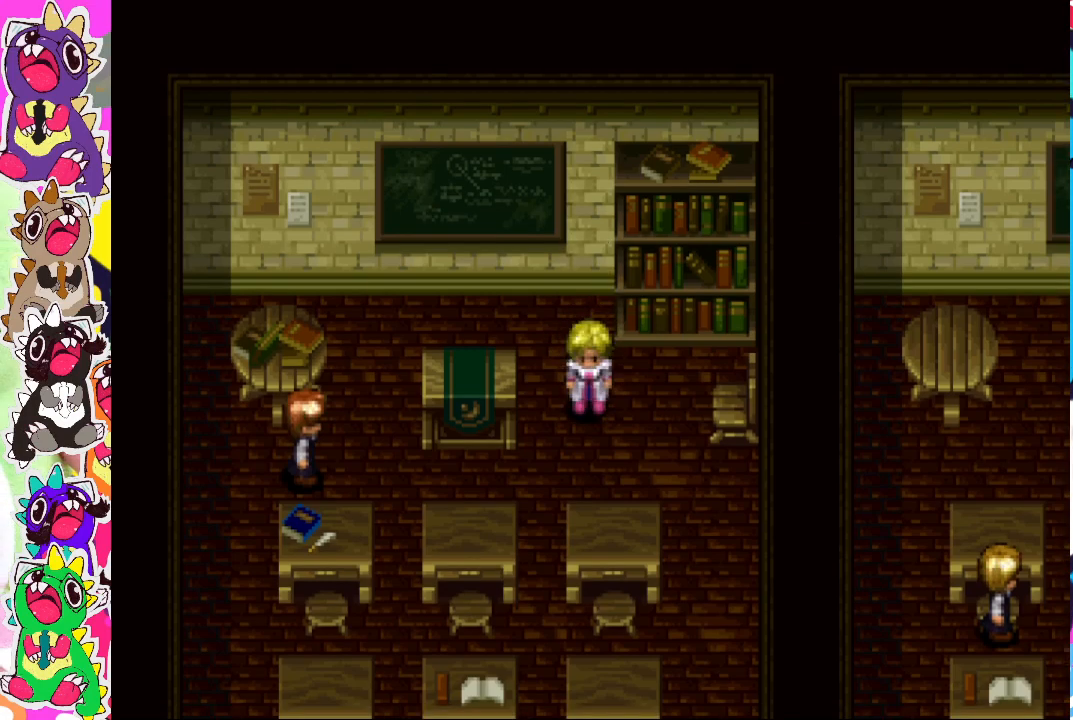
{"buttons": [], "left_stick": "center", "right_stick": "center", "events": [[17, "START", "down"], [183, "START", "up"]]}
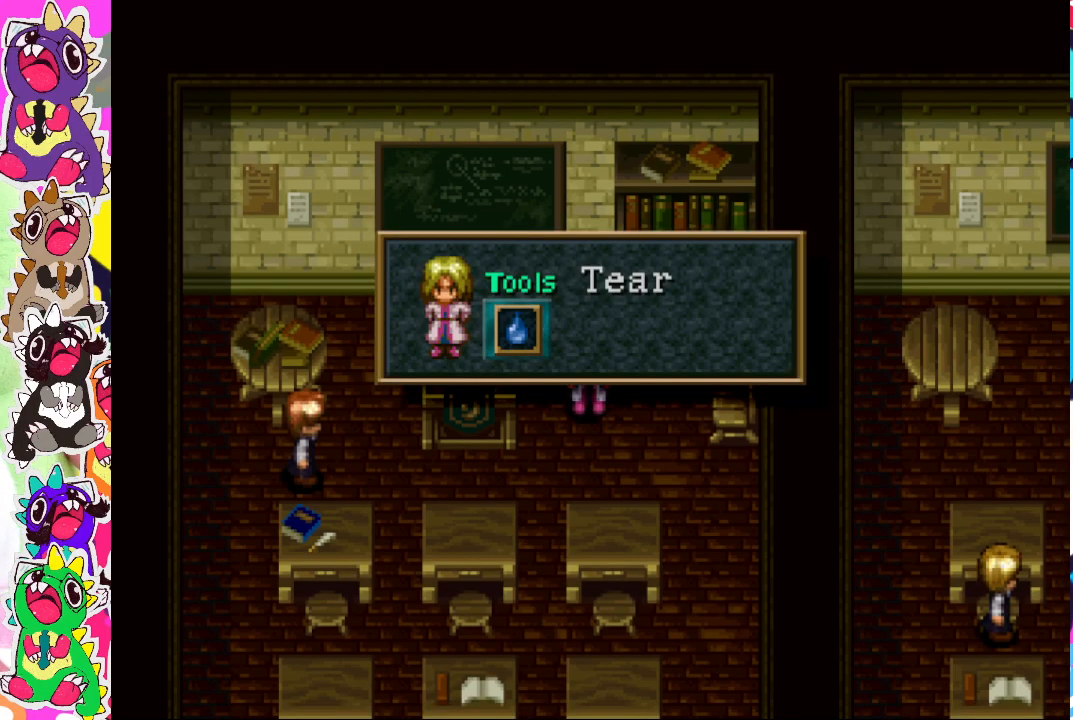
{"buttons": [], "left_stick": "center", "right_stick": "center", "events": [[150, "START", "down"], [350, "START", "up"]]}
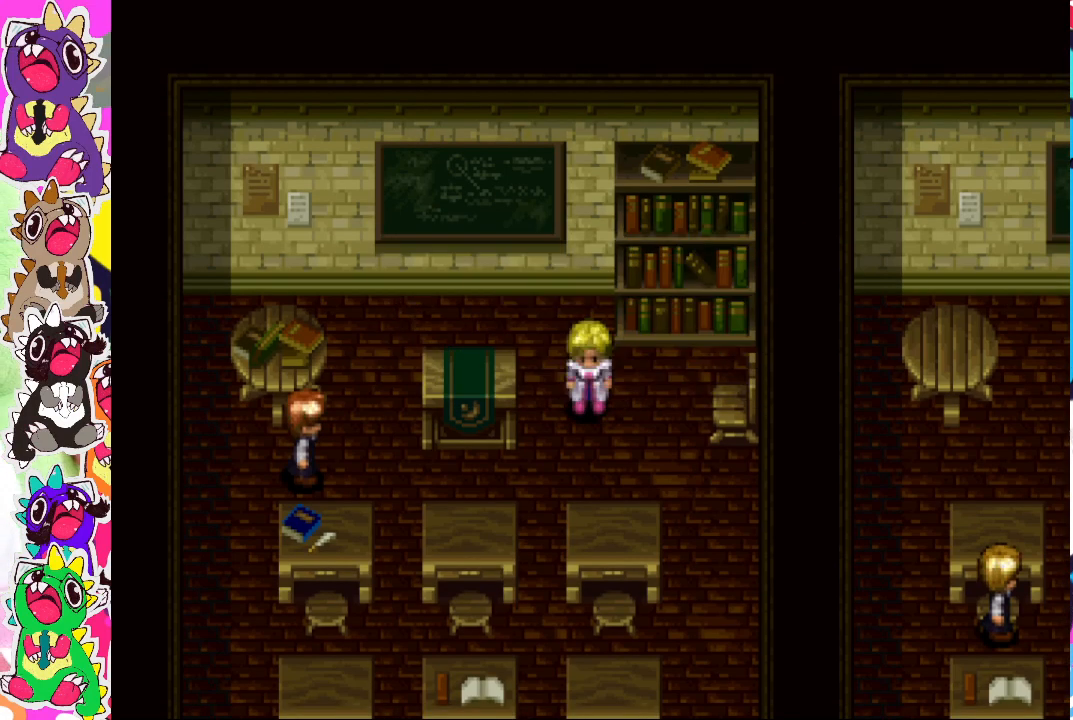
{"buttons": [], "left_stick": "center", "right_stick": "center", "events": [[17, "DPAD_LEFT", "down"], [117, "DPAD_LEFT", "up"], [150, "TRIANGLE", "down"], [283, "TRIANGLE", "up"]]}
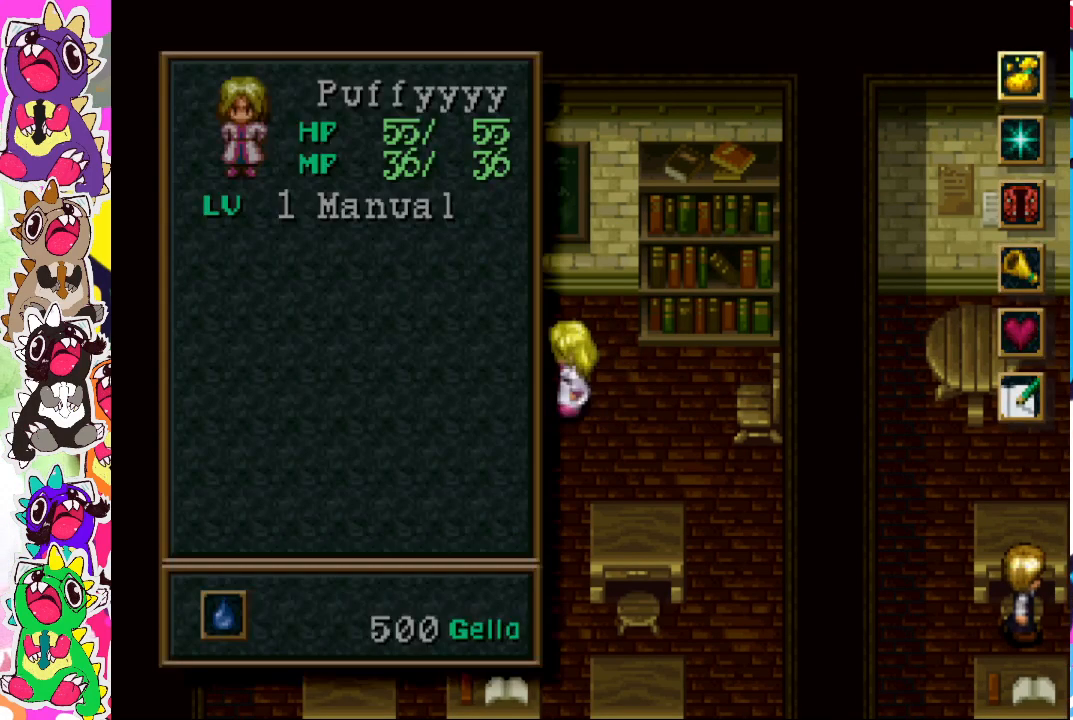
{"buttons": ["DPAD_DOWN"], "left_stick": "center", "right_stick": "center", "events": [[450, "DPAD_DOWN", "down"]]}